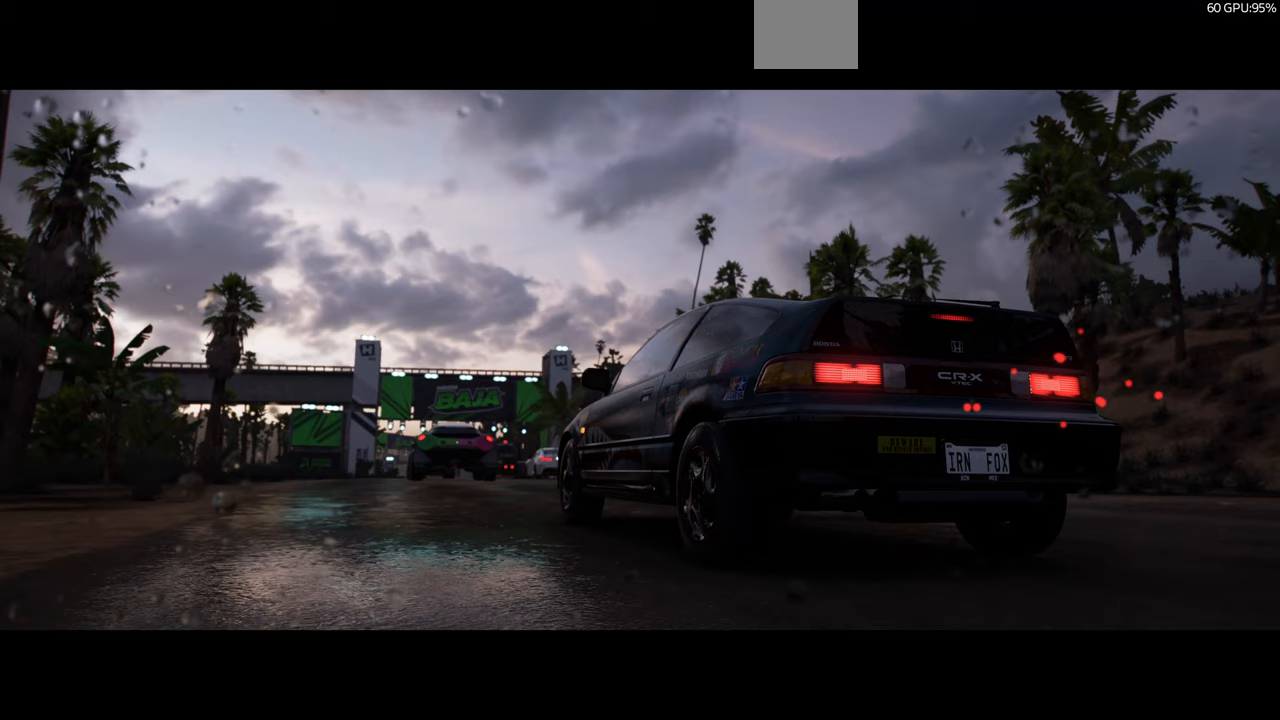
Gameplay with a controller (PlayStation layout); each line is a JSON object with the inputs held at the frame after it. "events" lists button and stick changes between this image and that frame as [ms after this image, input, new state], when the widget could be followed in between. Not read: START.
{"buttons": ["R1", "R2"], "left_stick": "center", "right_stick": "center", "events": [[167, "R1", "down"], [167, "R2", "down"]]}
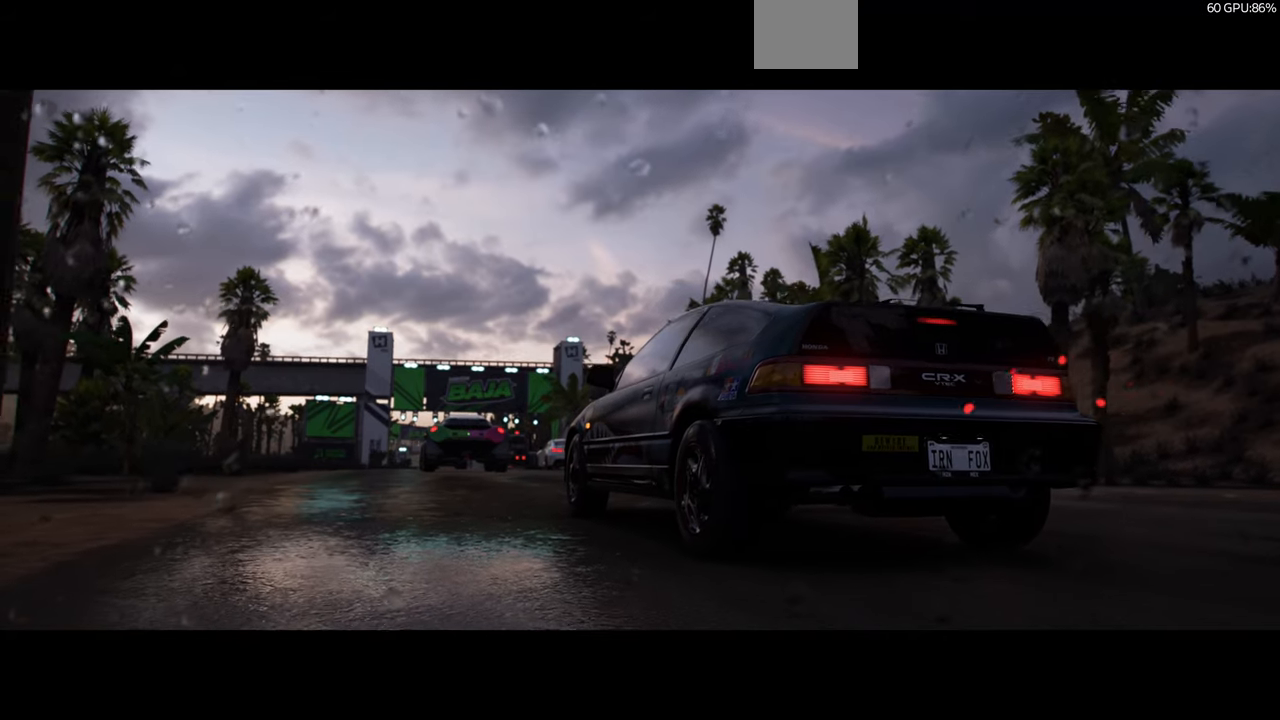
{"buttons": ["R1", "R2"], "left_stick": "center", "right_stick": "center", "events": [[167, "R1", "up"], [167, "R2", "up"], [300, "R1", "down"], [300, "R2", "down"]]}
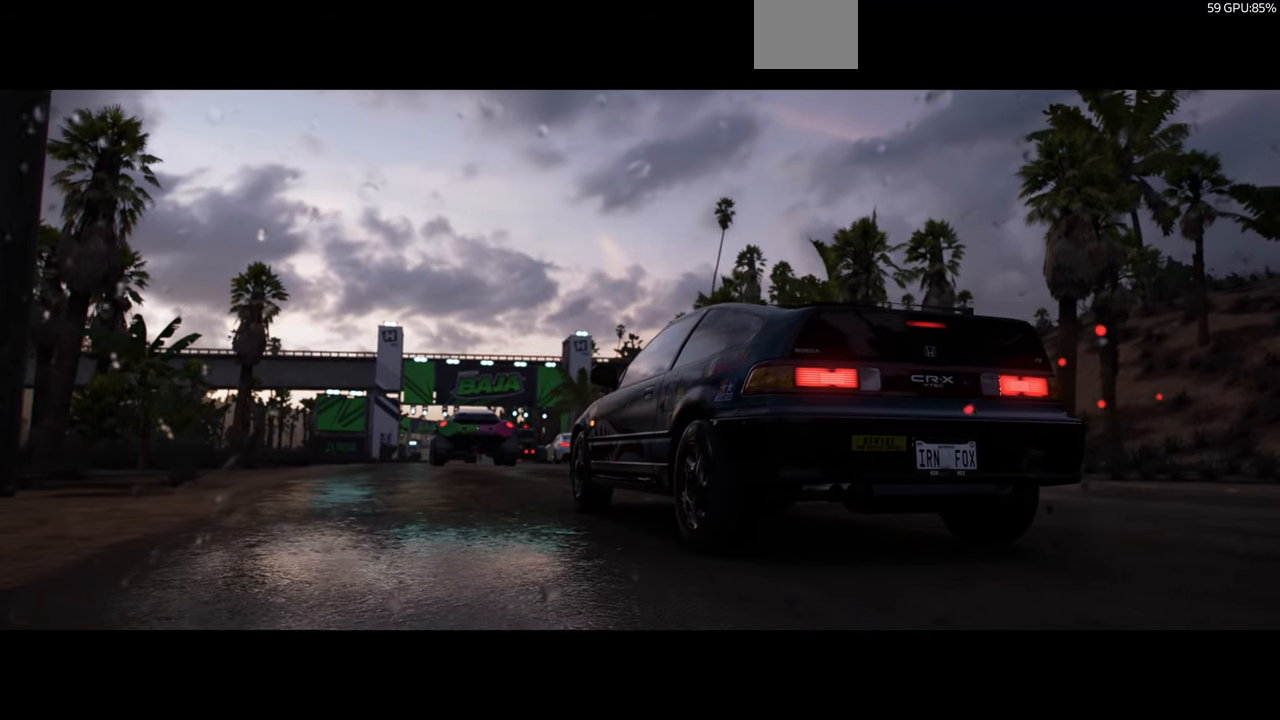
{"buttons": ["R1", "R2"], "left_stick": "center", "right_stick": "center", "events": [[133, "R1", "up"], [133, "R2", "up"], [267, "R1", "down"], [267, "R2", "down"]]}
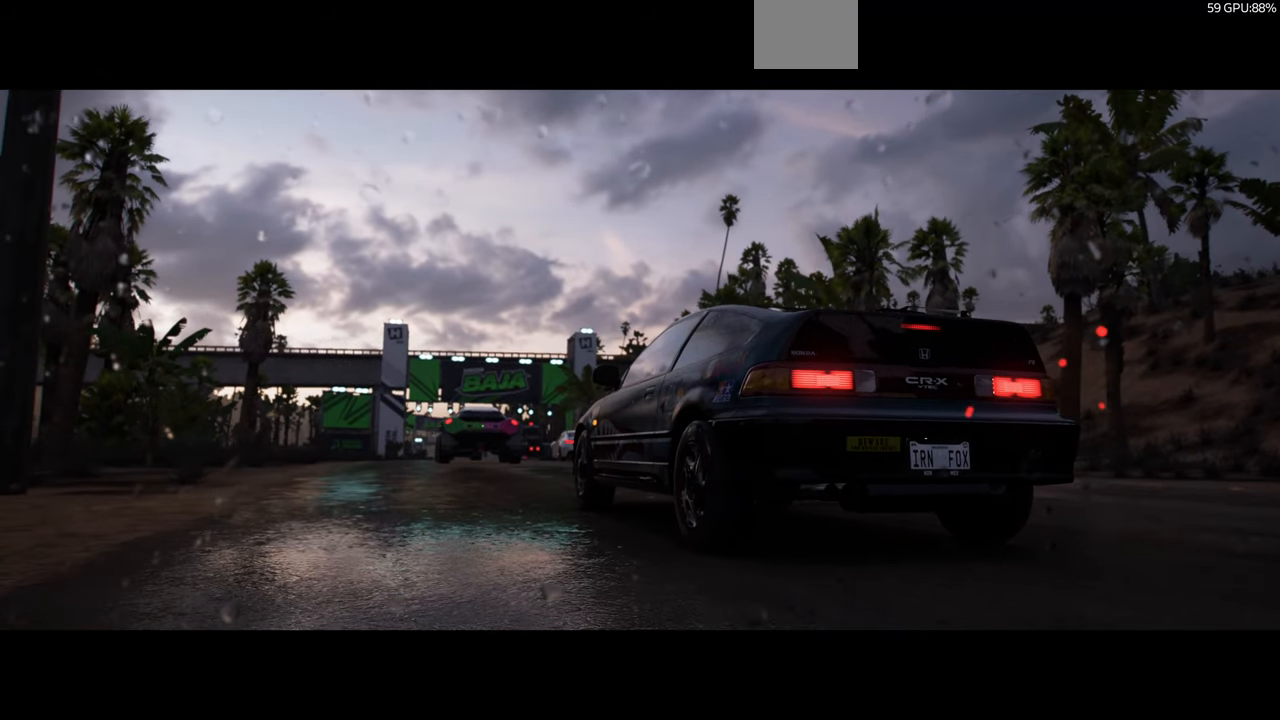
{"buttons": ["R1", "R2"], "left_stick": "center", "right_stick": "center", "events": []}
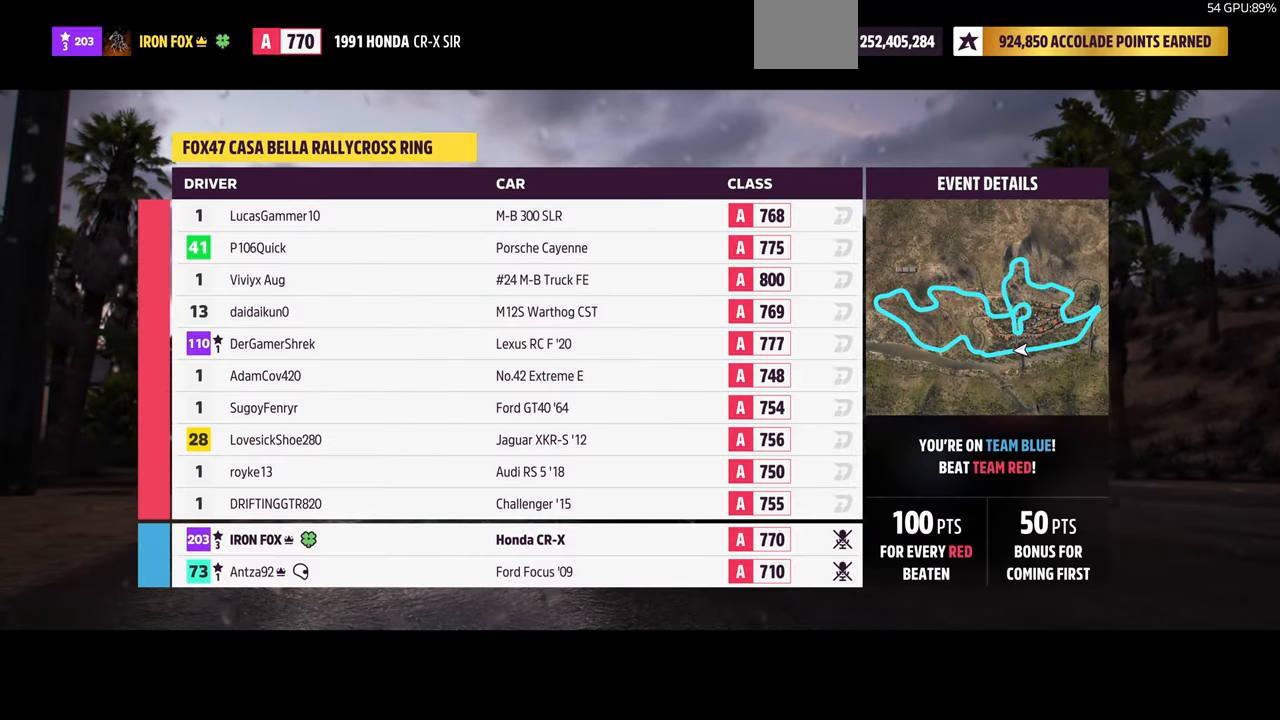
{"buttons": [], "left_stick": "center", "right_stick": "center", "events": [[200, "R1", "up"], [200, "R2", "up"]]}